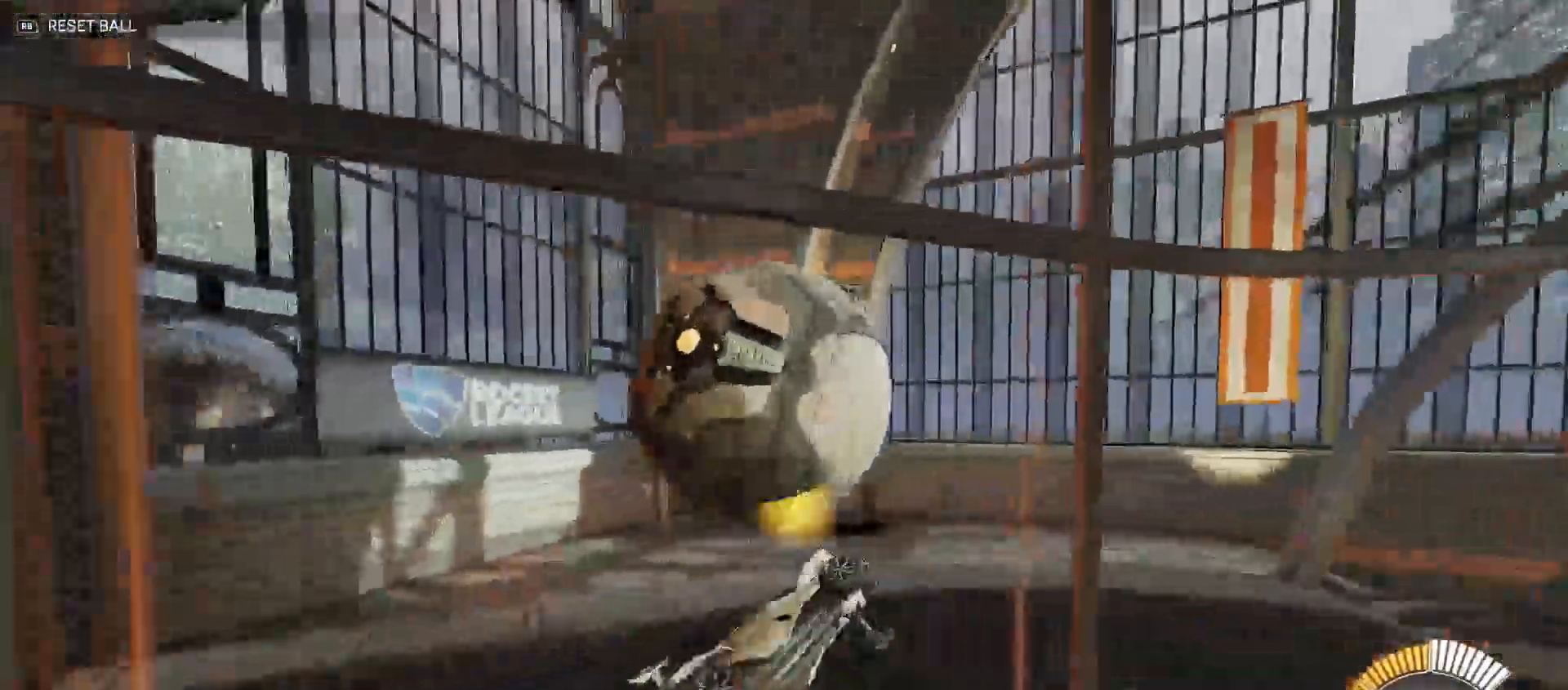
Gameplay with a controller (Xbox layout); each line is a JSON object with the inputs held at the frame after it. "events" lists button and stick changes between this image and that frame as [ms after this image, input, new state], when the widget could be followed in between.
{"buttons": ["R2"], "left_stick": "up-left", "right_stick": "center", "events": [[50, "R2", "up"], [167, "left_stick", "center"], [217, "R2", "down"], [233, "left_stick", "up-left"], [283, "Y", "down"], [450, "Y", "up"], [500, "A", "up"]]}
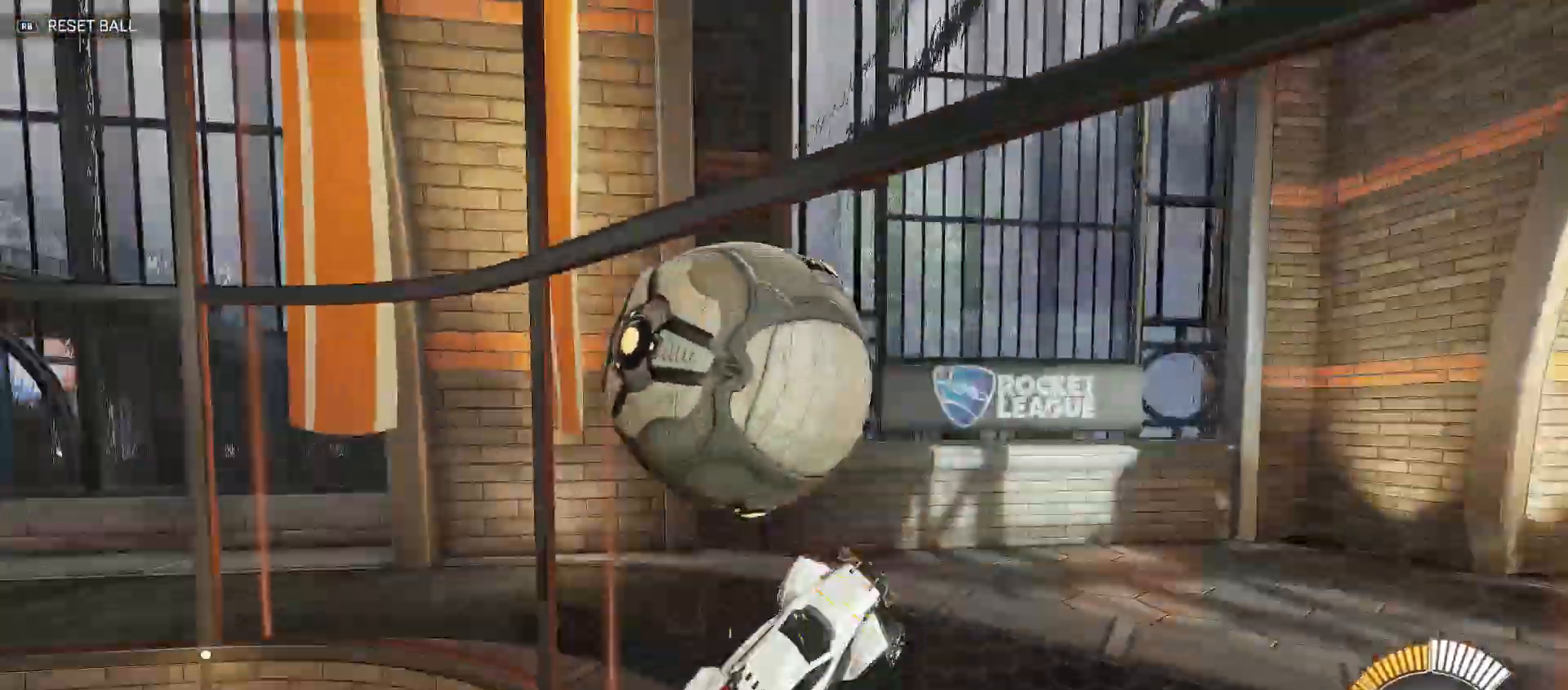
{"buttons": ["R2"], "left_stick": "down-left", "right_stick": "center", "events": [[467, "left_stick", "down-left"]]}
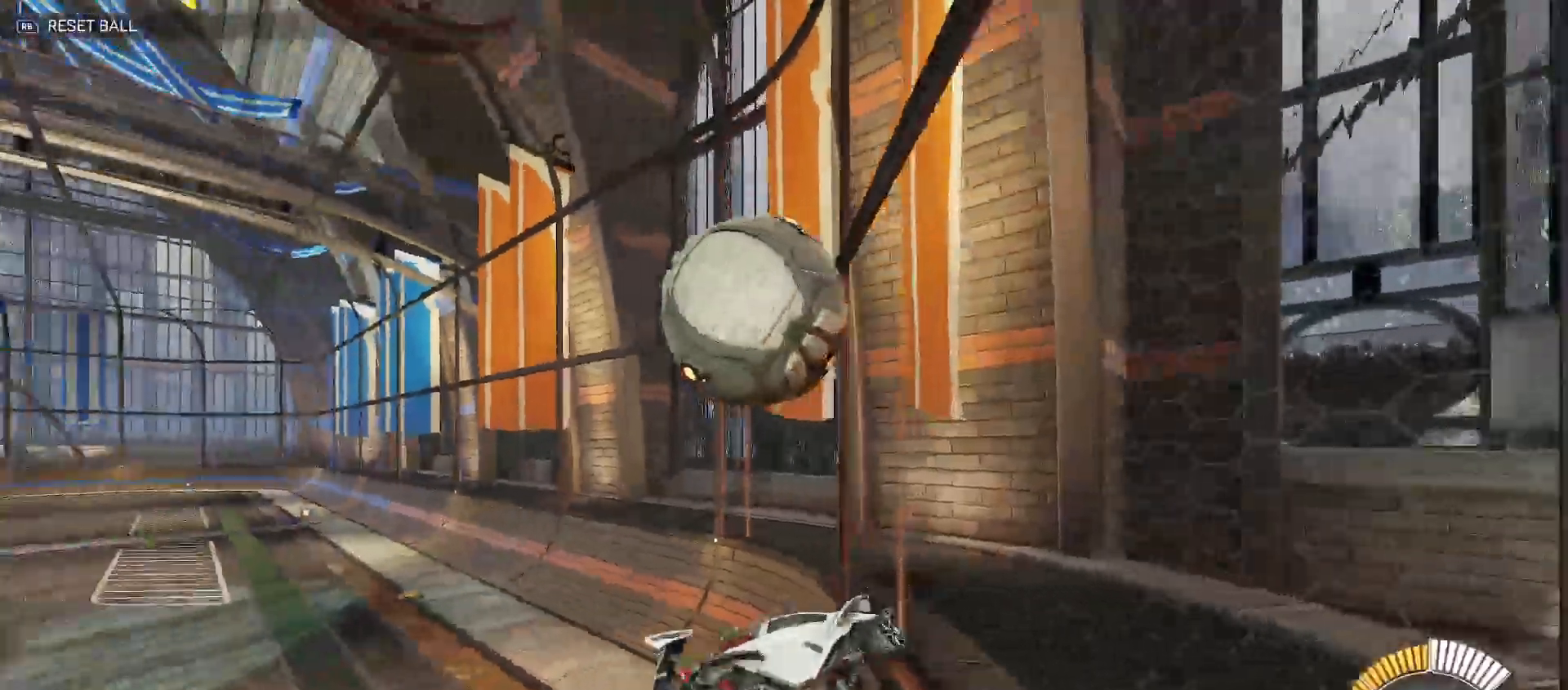
{"buttons": ["R2"], "left_stick": "right", "right_stick": "center", "events": [[67, "Y", "down"], [267, "Y", "up"], [300, "left_stick", "down-right"], [350, "left_stick", "right"]]}
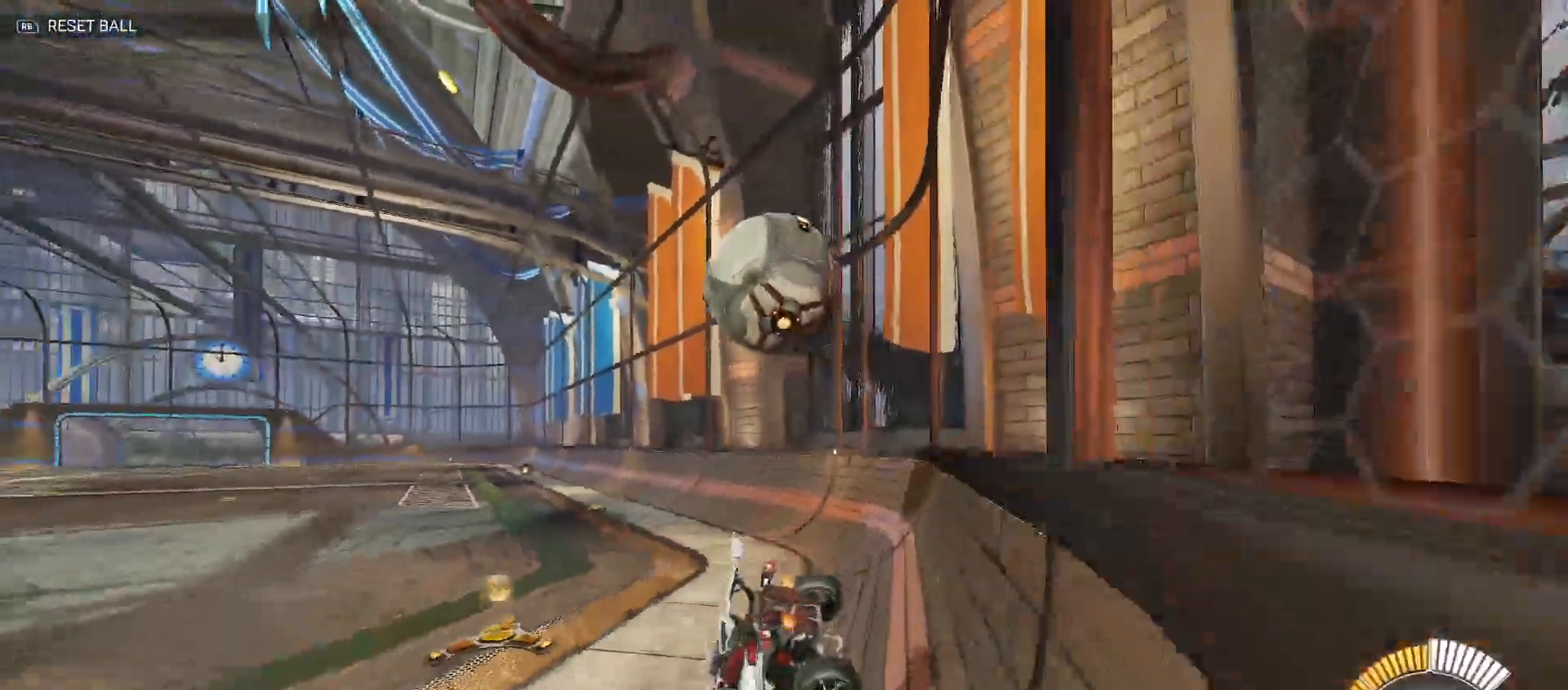
{"buttons": ["R2"], "left_stick": "right", "right_stick": "center", "events": [[167, "B", "down"], [250, "B", "up"], [433, "B", "down"], [500, "B", "up"]]}
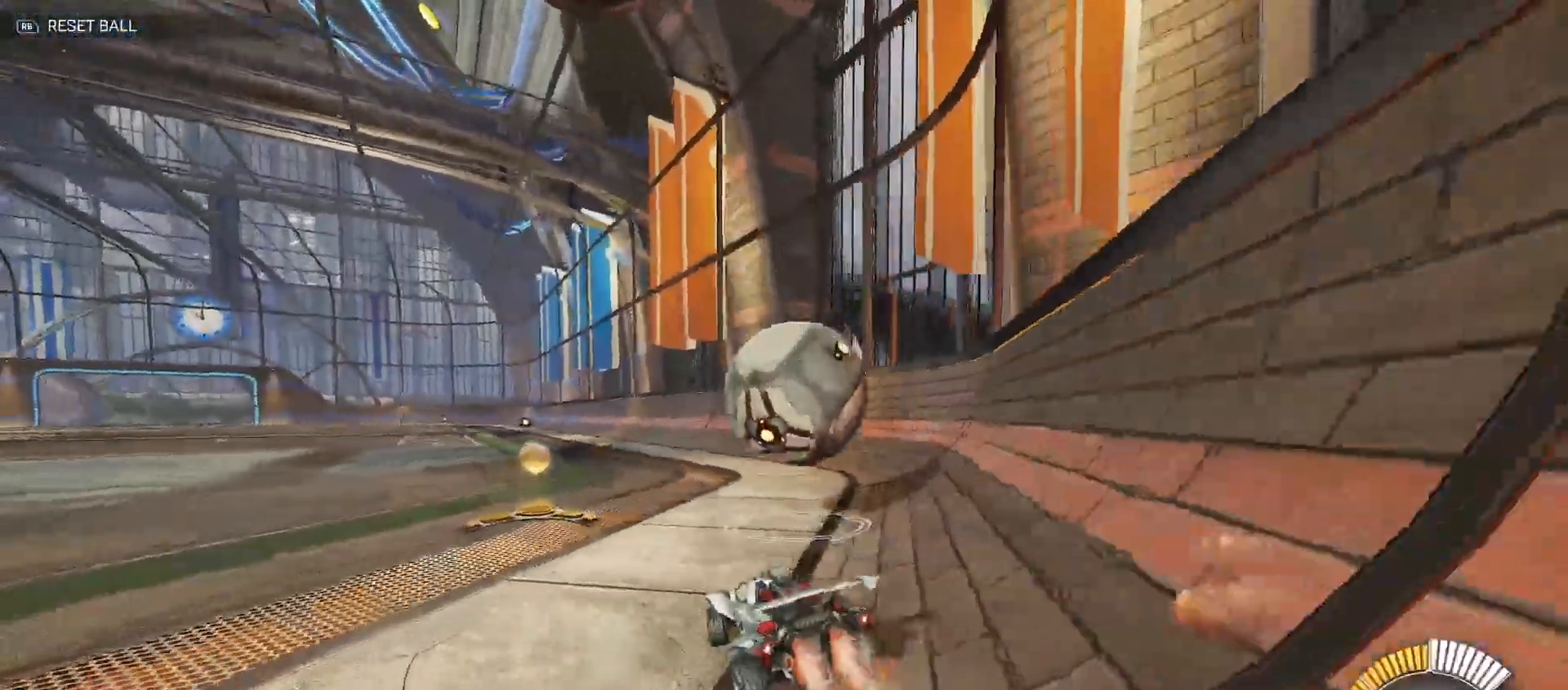
{"buttons": ["B", "Y", "R2"], "left_stick": "down", "right_stick": "center", "events": [[150, "A", "down"], [183, "left_stick", "down"], [267, "left_stick", "center"], [350, "left_stick", "down"], [400, "B", "down"], [483, "Y", "down"], [500, "A", "up"]]}
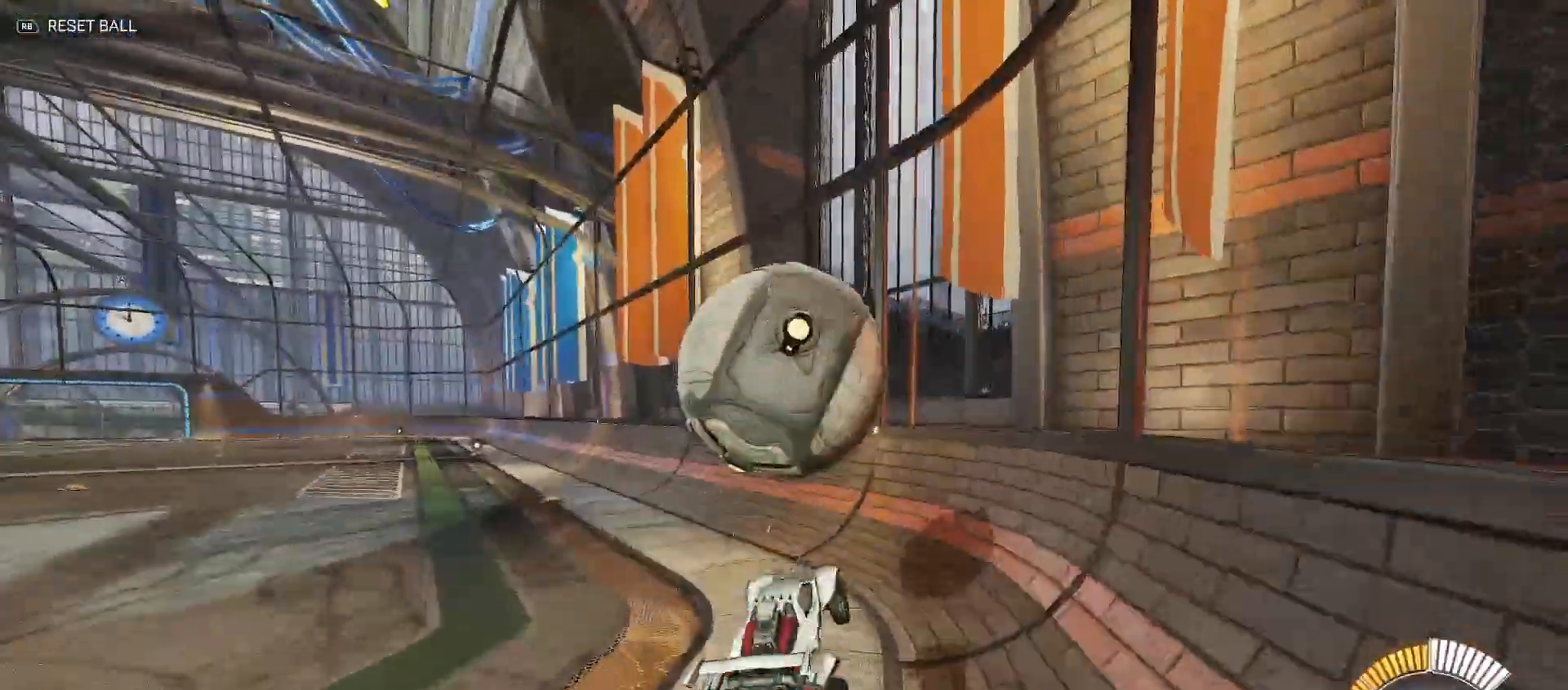
{"buttons": ["B", "R2"], "left_stick": "up-left", "right_stick": "center", "events": [[50, "left_stick", "down-right"], [117, "Y", "up"], [150, "left_stick", "right"], [217, "Y", "down"], [250, "left_stick", "up"], [317, "left_stick", "up-right"], [417, "Y", "up"], [483, "left_stick", "up-left"]]}
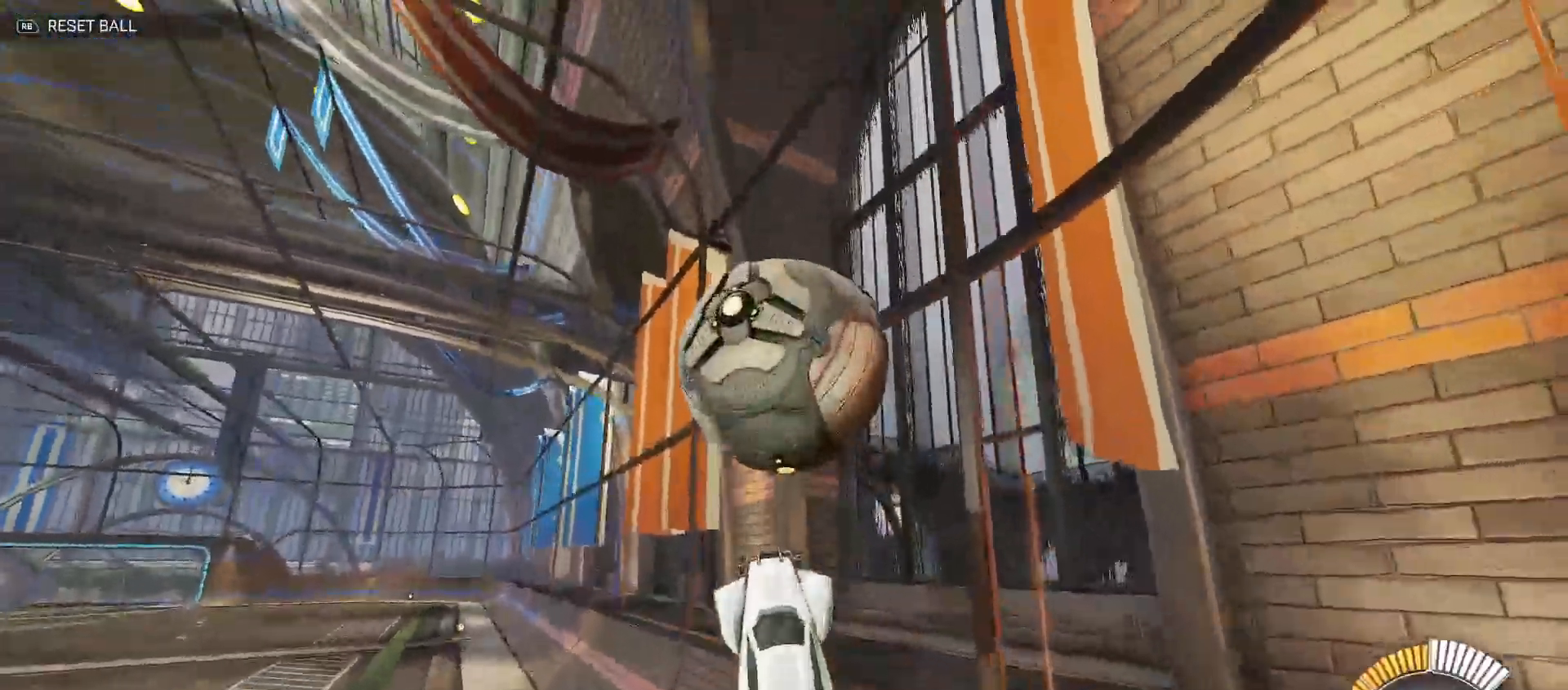
{"buttons": ["B", "R2"], "left_stick": "down-left", "right_stick": "center", "events": [[100, "Y", "down"], [233, "Y", "up"], [283, "Y", "down"], [283, "left_stick", "down-left"], [450, "Y", "up"]]}
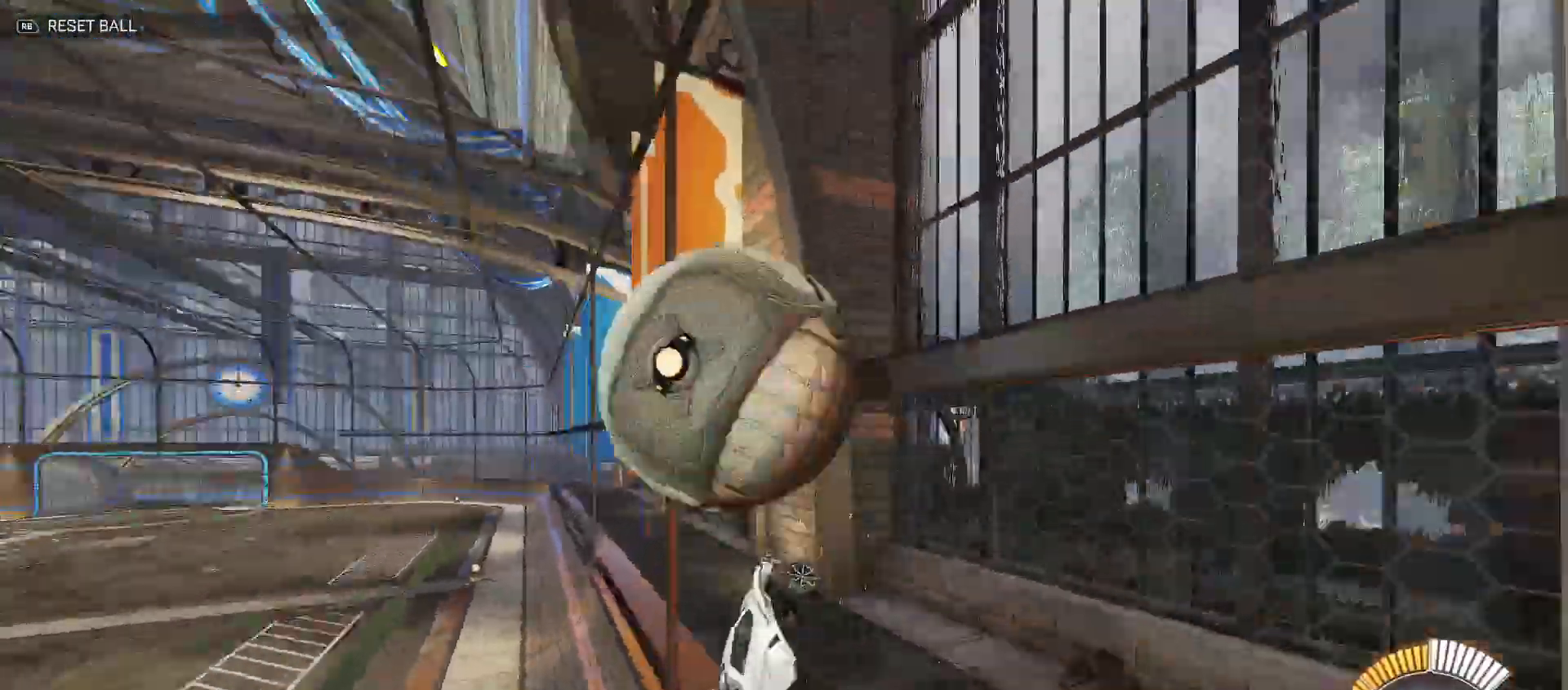
{"buttons": ["B", "R2"], "left_stick": "left", "right_stick": "center", "events": [[233, "B", "up"], [300, "left_stick", "center"], [400, "B", "down"], [467, "left_stick", "left"]]}
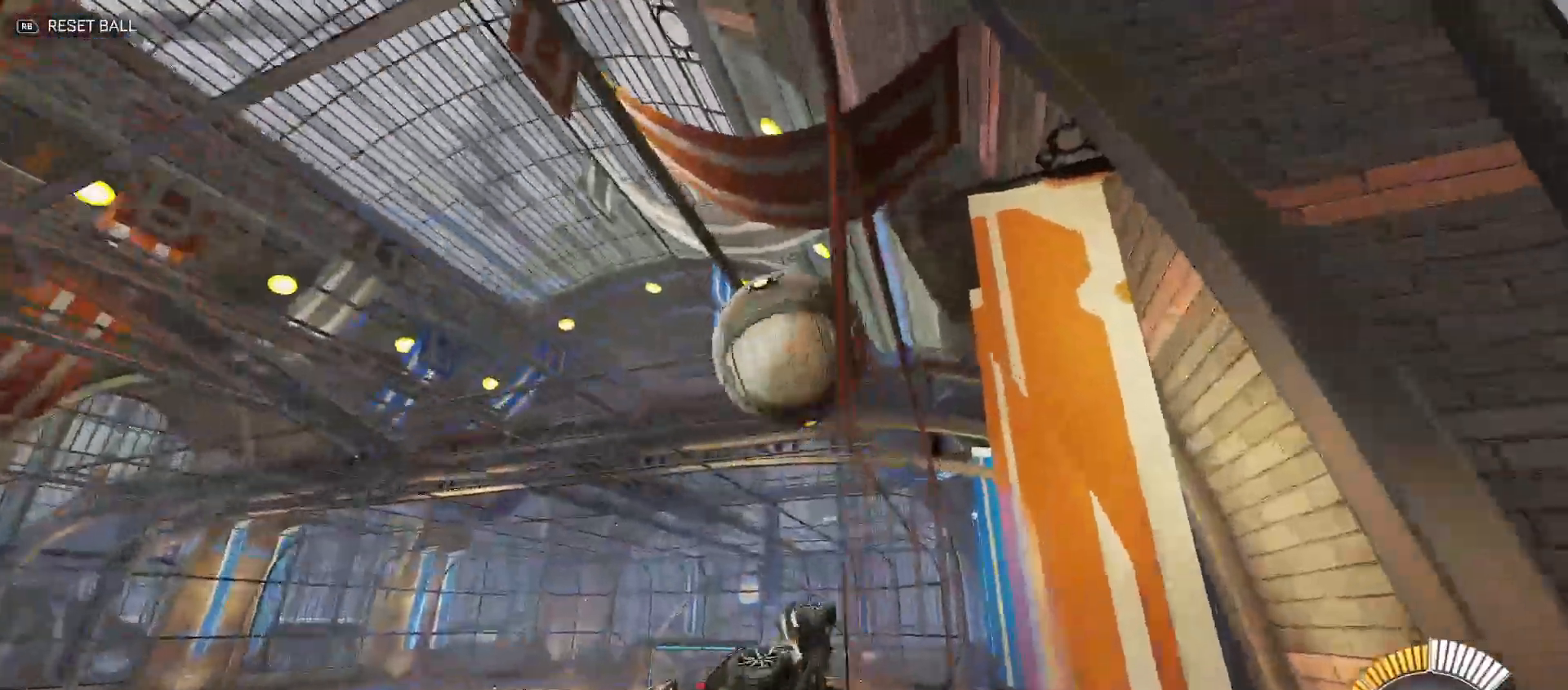
{"buttons": ["B", "R2"], "left_stick": "center", "right_stick": "center", "events": [[100, "left_stick", "center"], [267, "left_stick", "right"], [367, "left_stick", "center"]]}
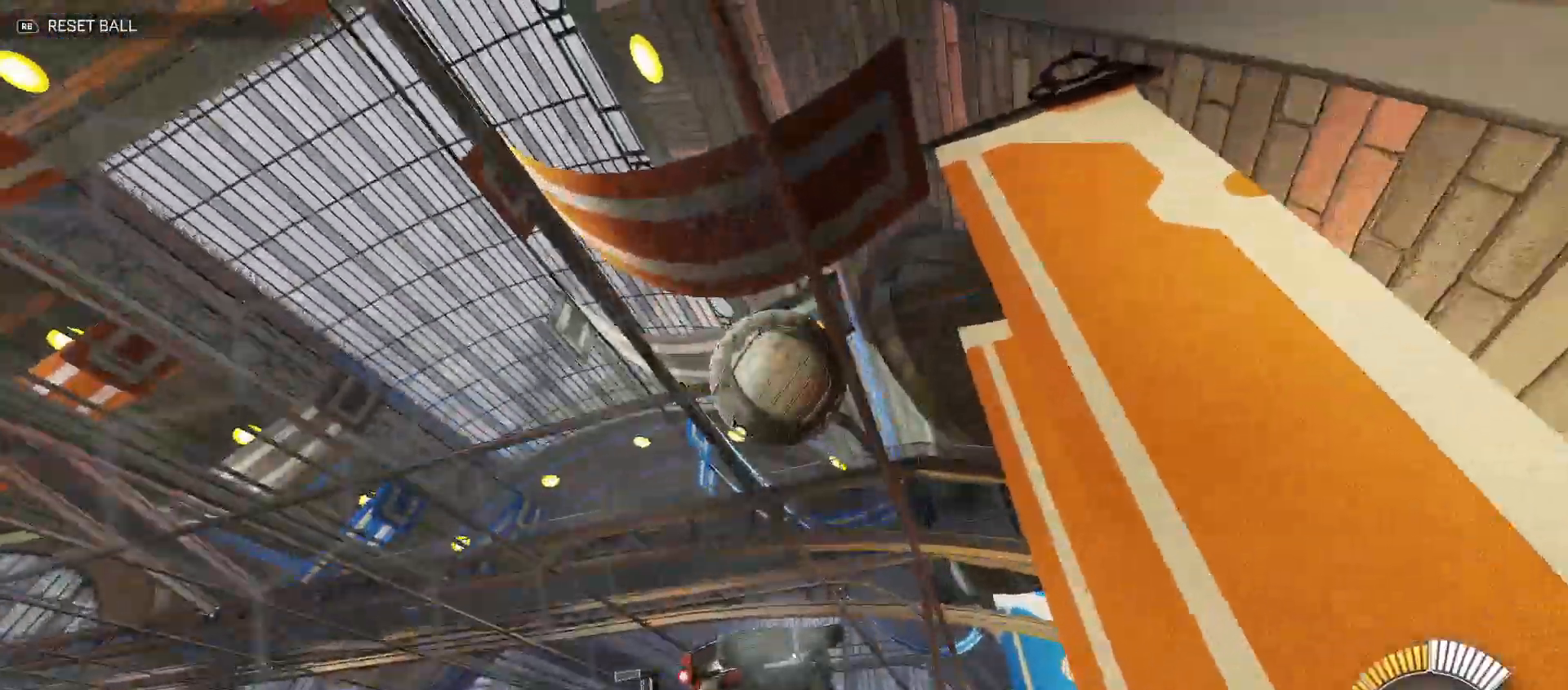
{"buttons": ["A", "R2"], "left_stick": "down-left", "right_stick": "center", "events": [[100, "B", "up"], [350, "left_stick", "left"], [450, "left_stick", "down-left"], [467, "A", "down"]]}
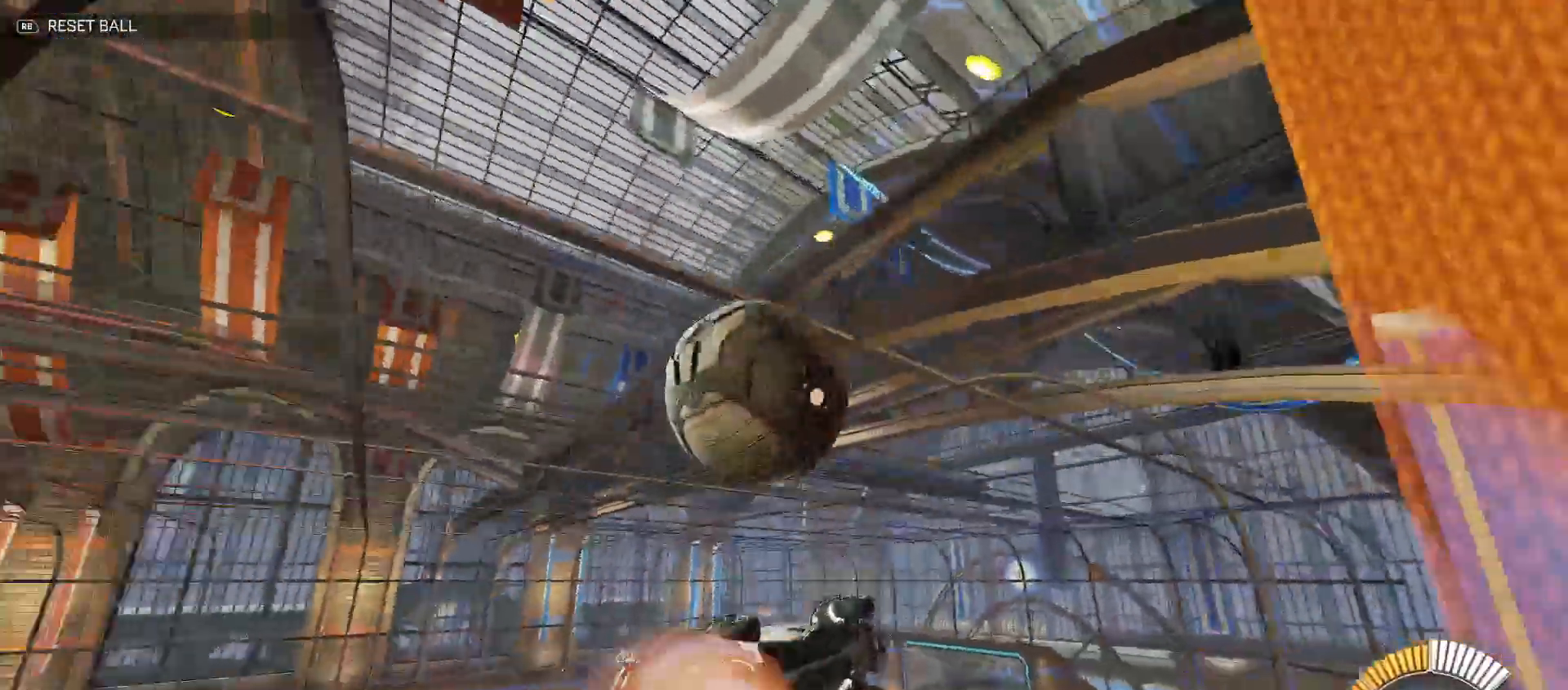
{"buttons": ["B", "R2"], "left_stick": "down-right", "right_stick": "center", "events": [[50, "R2", "up"], [83, "A", "up"], [267, "A", "down"], [367, "R2", "down"], [433, "A", "up"], [500, "B", "down"], [500, "left_stick", "down-right"]]}
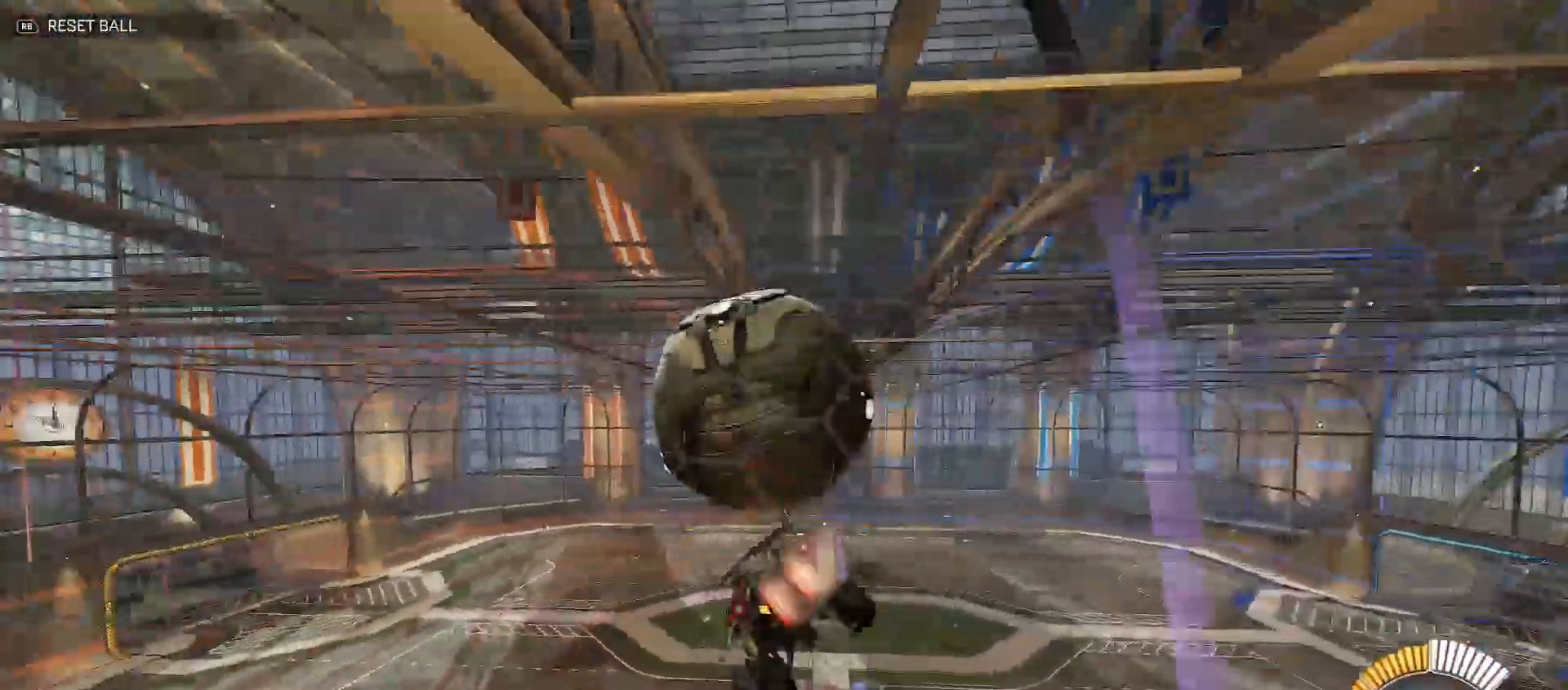
{"buttons": ["B", "Y", "R2"], "left_stick": "up-right", "right_stick": "center", "events": [[67, "Y", "down"], [133, "B", "up"], [183, "left_stick", "up-right"], [233, "Y", "up"], [417, "B", "down"], [467, "Y", "down"]]}
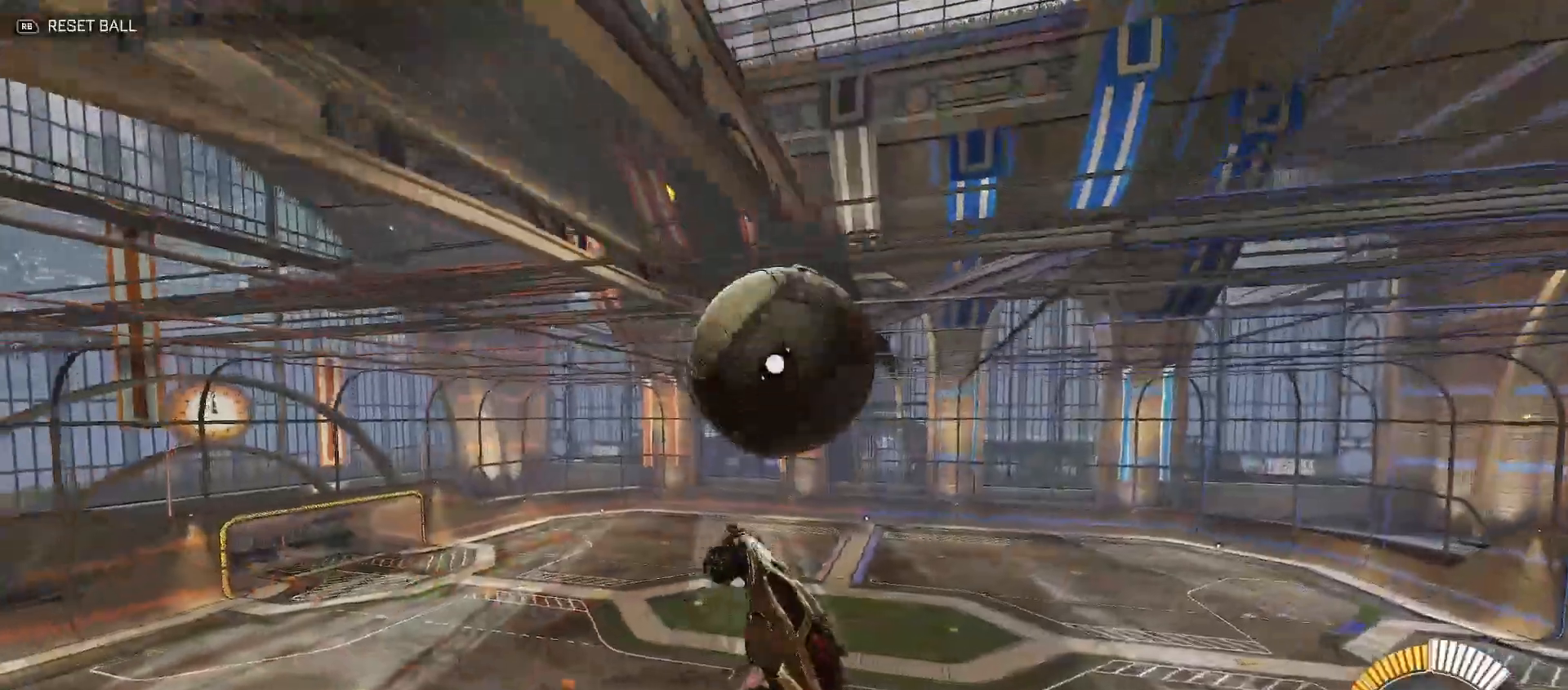
{"buttons": ["A", "R2"], "left_stick": "up-right", "right_stick": "center", "events": [[33, "Y", "up"], [117, "left_stick", "down-right"], [183, "Y", "down"], [350, "Y", "up"], [383, "B", "up"], [383, "left_stick", "up-right"], [500, "A", "down"]]}
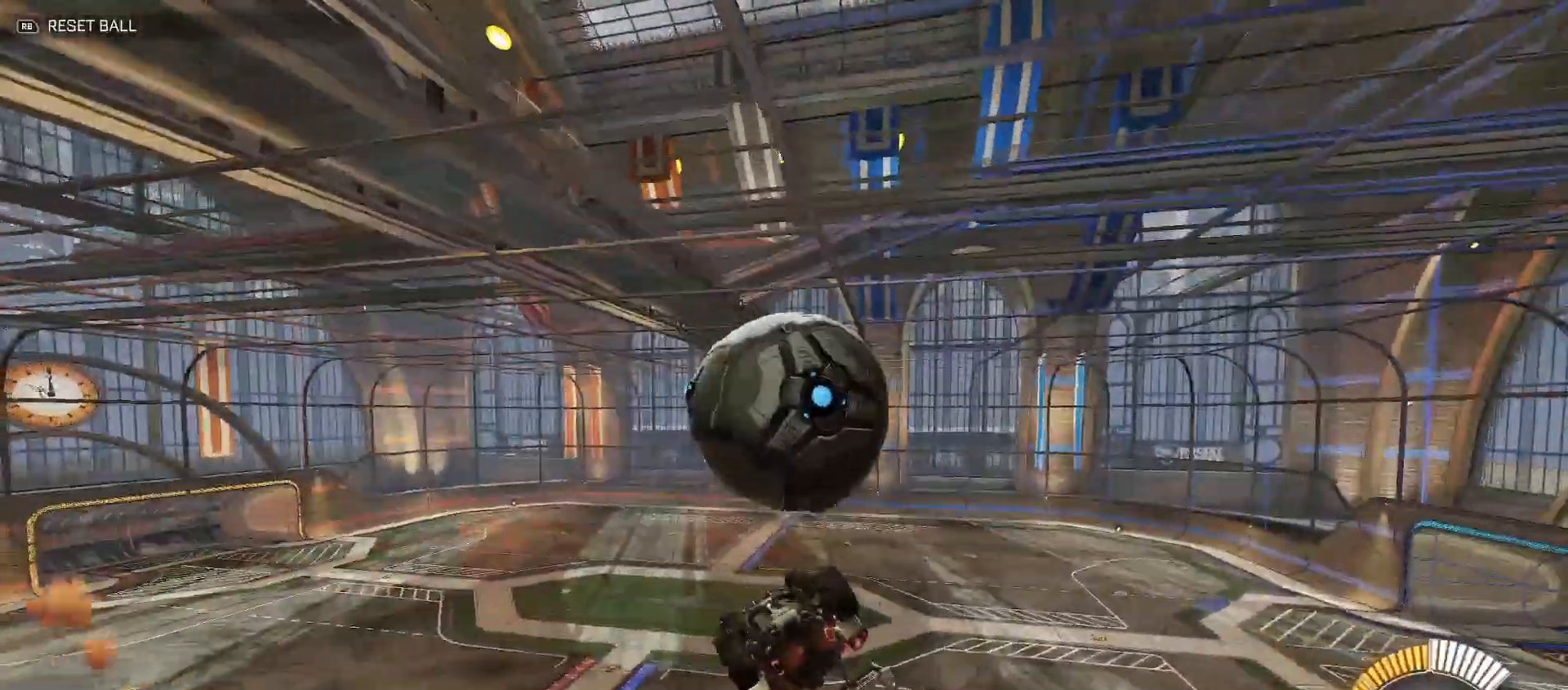
{"buttons": ["R2"], "left_stick": "right", "right_stick": "center", "events": [[83, "Y", "down"], [83, "left_stick", "down-right"], [100, "B", "down"], [183, "A", "up"], [183, "left_stick", "up-right"], [233, "B", "up"], [317, "Y", "up"], [350, "left_stick", "right"]]}
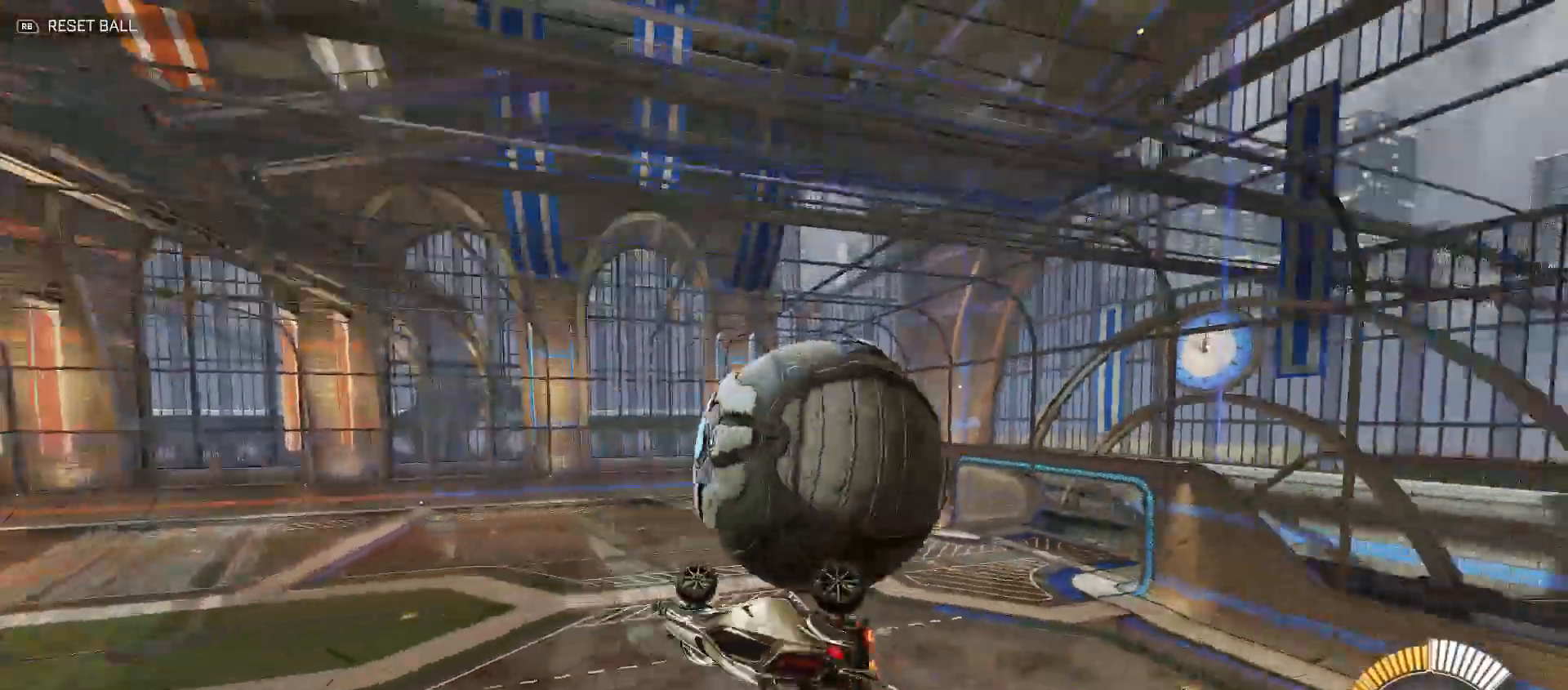
{"buttons": ["R2"], "left_stick": "down-right", "right_stick": "center", "events": [[67, "A", "down"], [133, "left_stick", "down-right"], [200, "A", "up"], [250, "A", "down"], [417, "A", "up"]]}
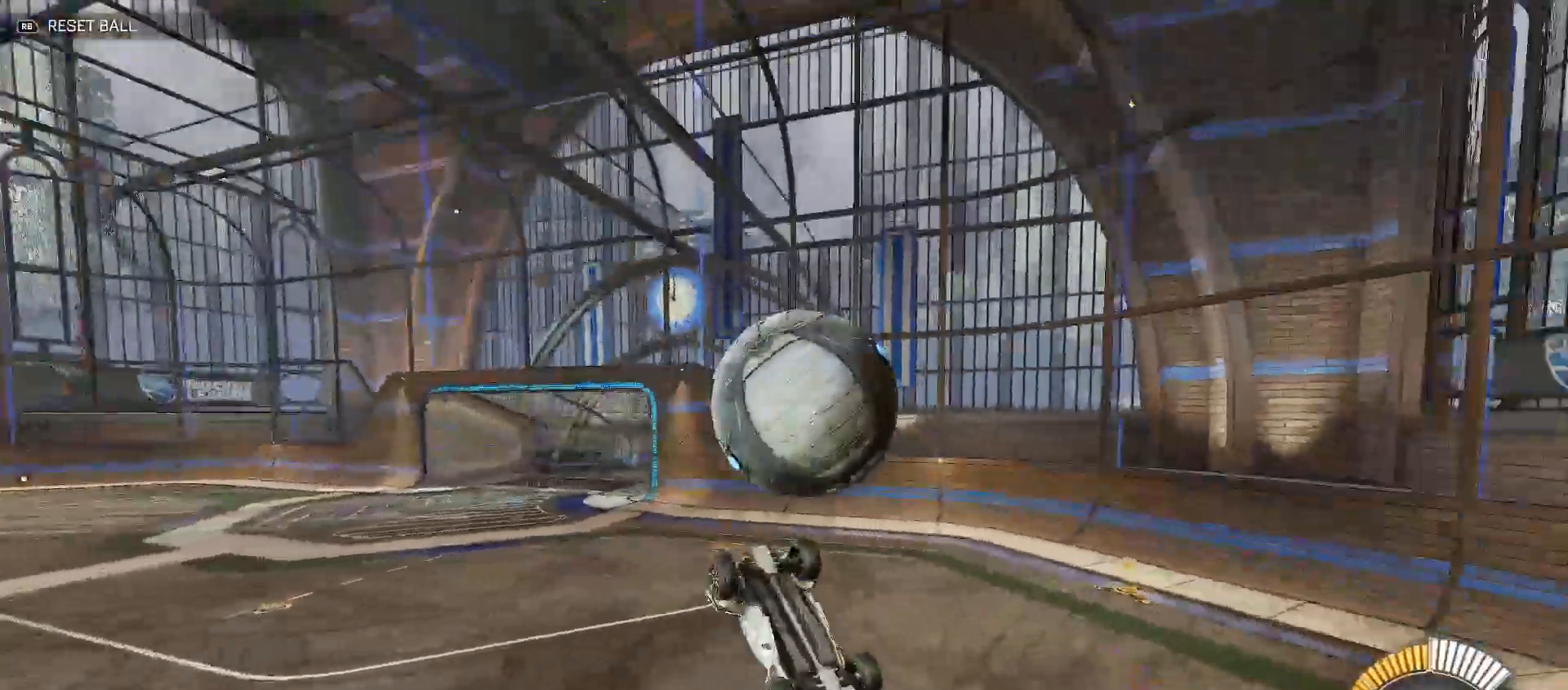
{"buttons": [], "left_stick": "down-right", "right_stick": "center", "events": [[83, "left_stick", "down"], [133, "Y", "down"], [217, "left_stick", "down-right"], [450, "Y", "up"], [467, "R2", "up"]]}
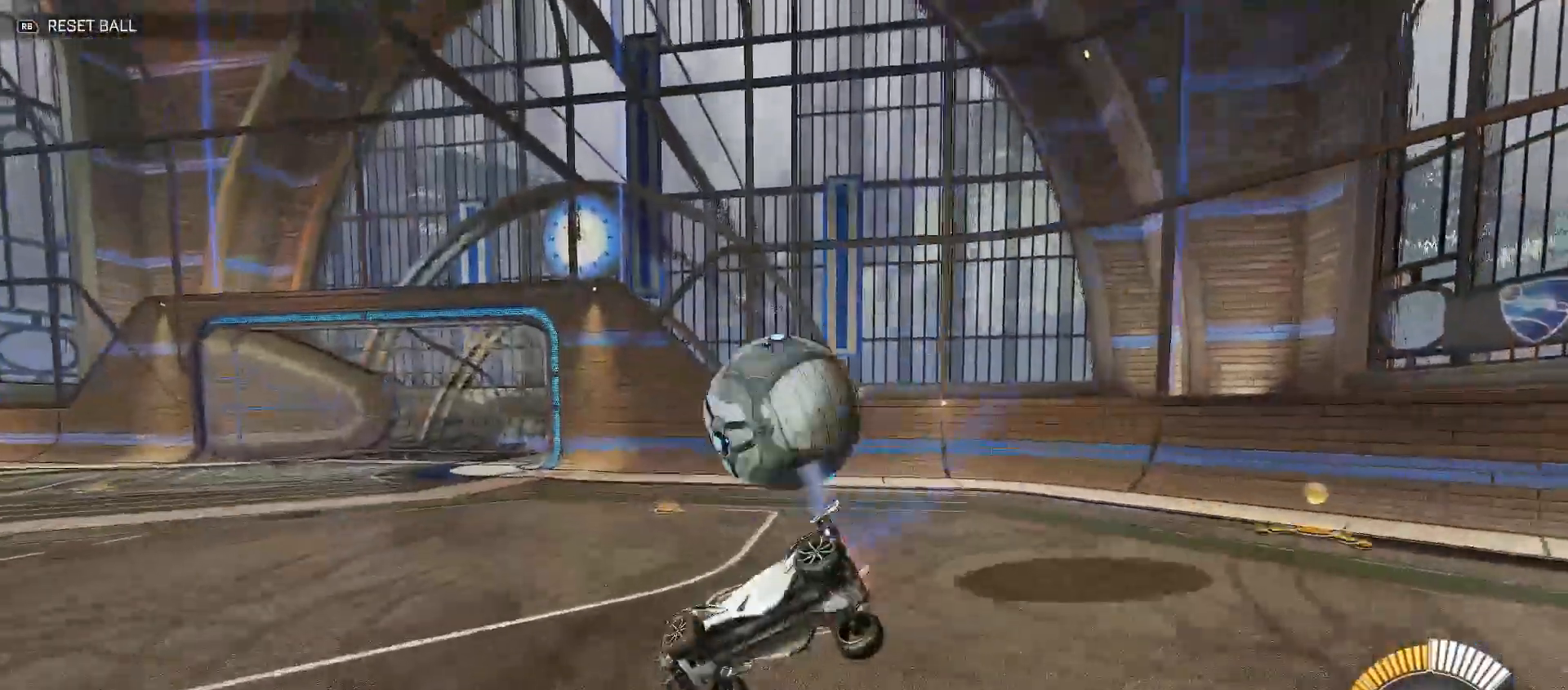
{"buttons": [], "left_stick": "left", "right_stick": "center", "events": [[167, "Y", "down"], [167, "left_stick", "left"], [200, "R2", "down"], [400, "R2", "up"], [400, "Y", "up"]]}
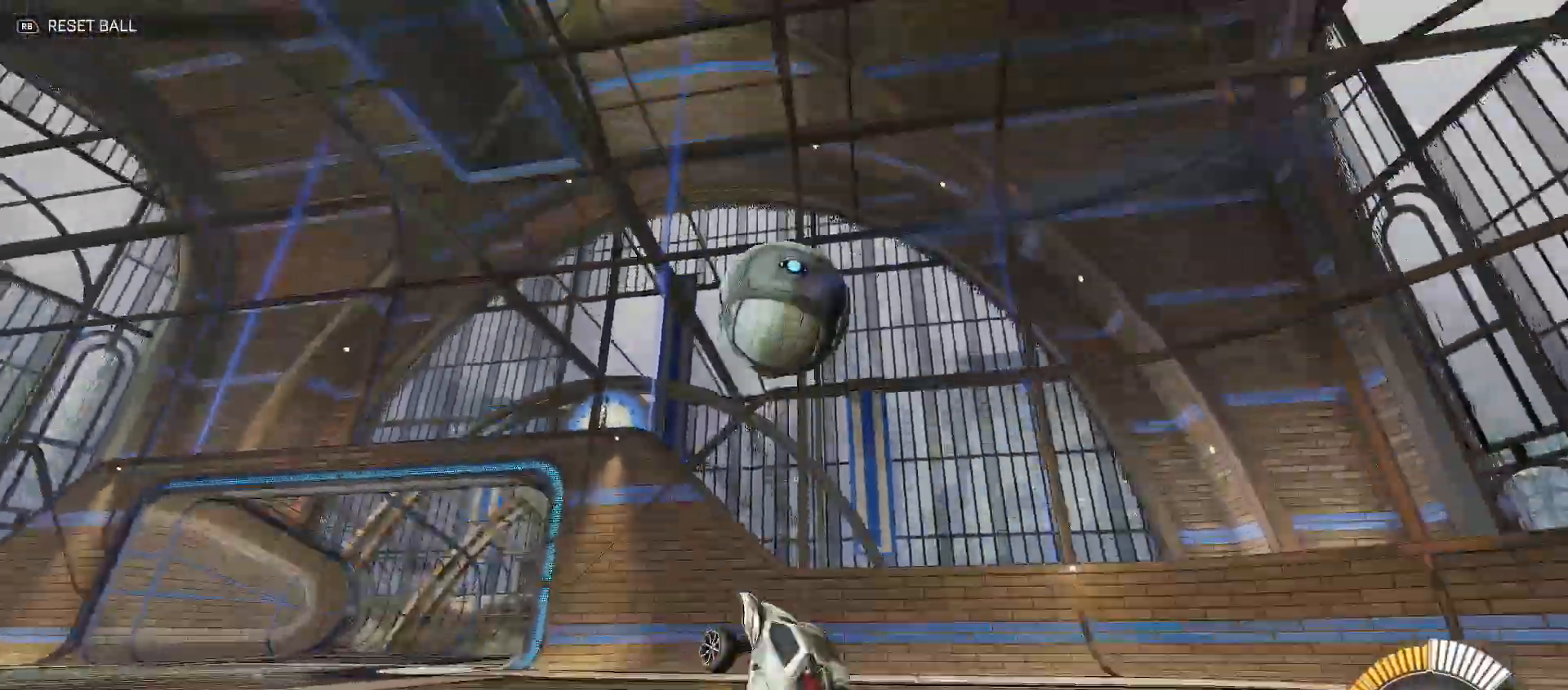
{"buttons": ["A", "R2"], "left_stick": "down", "right_stick": "center"}
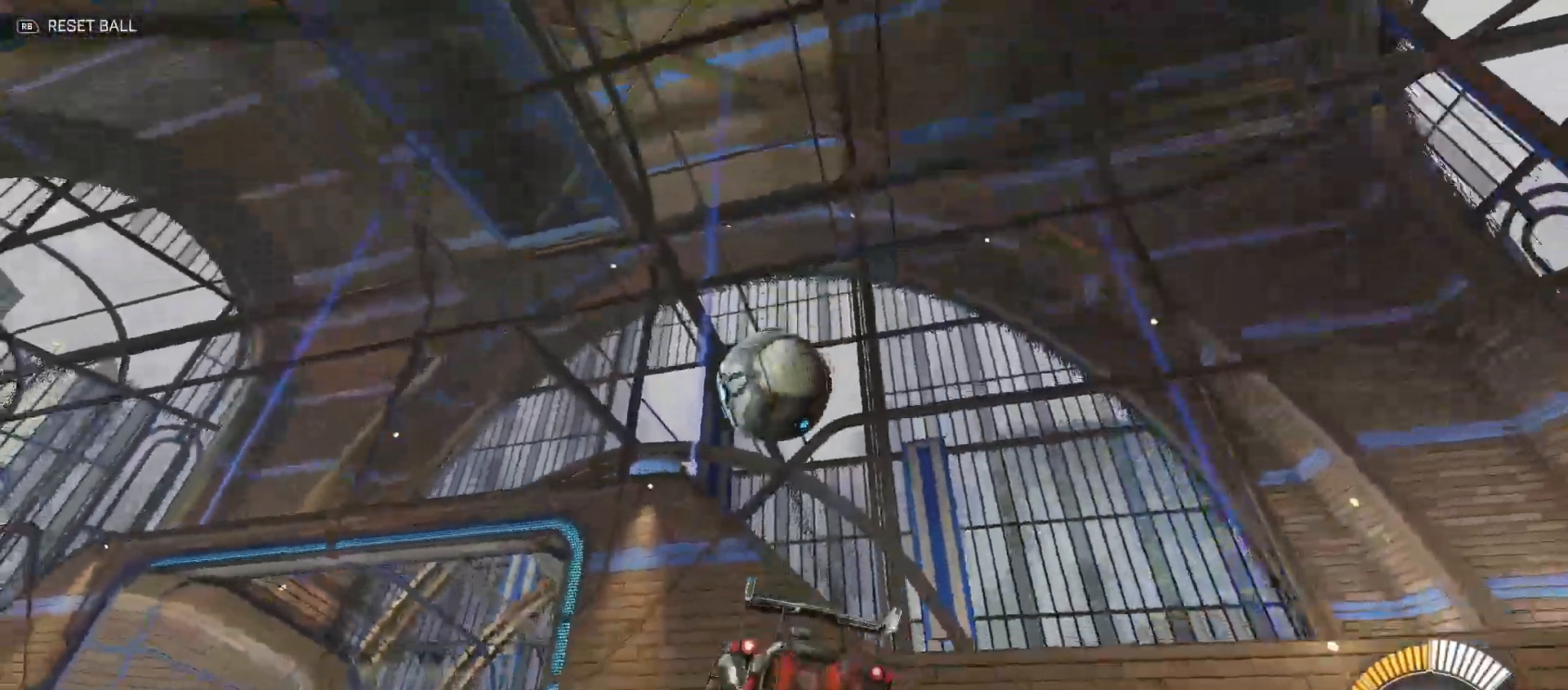
{"buttons": ["B", "Y", "R2"], "left_stick": "left", "right_stick": "center", "events": [[50, "left_stick", "down-left"], [67, "A", "up"], [150, "B", "down"], [183, "Y", "down"], [233, "left_stick", "left"], [350, "Y", "up"], [433, "Y", "down"]]}
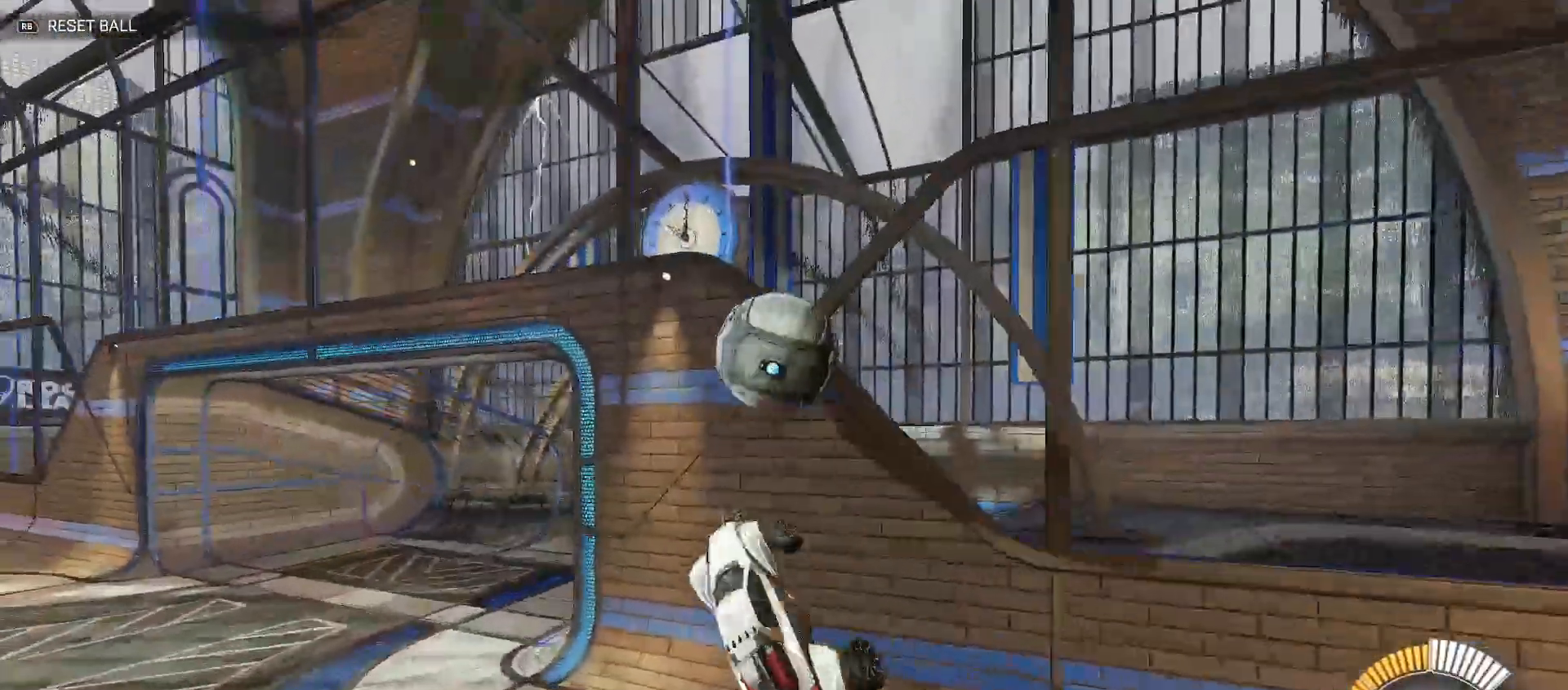
{"buttons": ["B", "Y", "R2"], "left_stick": "center", "right_stick": "center", "events": [[67, "Y", "up"], [150, "left_stick", "up"], [200, "B", "up"], [233, "B", "down"], [283, "Y", "down"], [367, "left_stick", "center"], [400, "Y", "up"], [483, "Y", "down"]]}
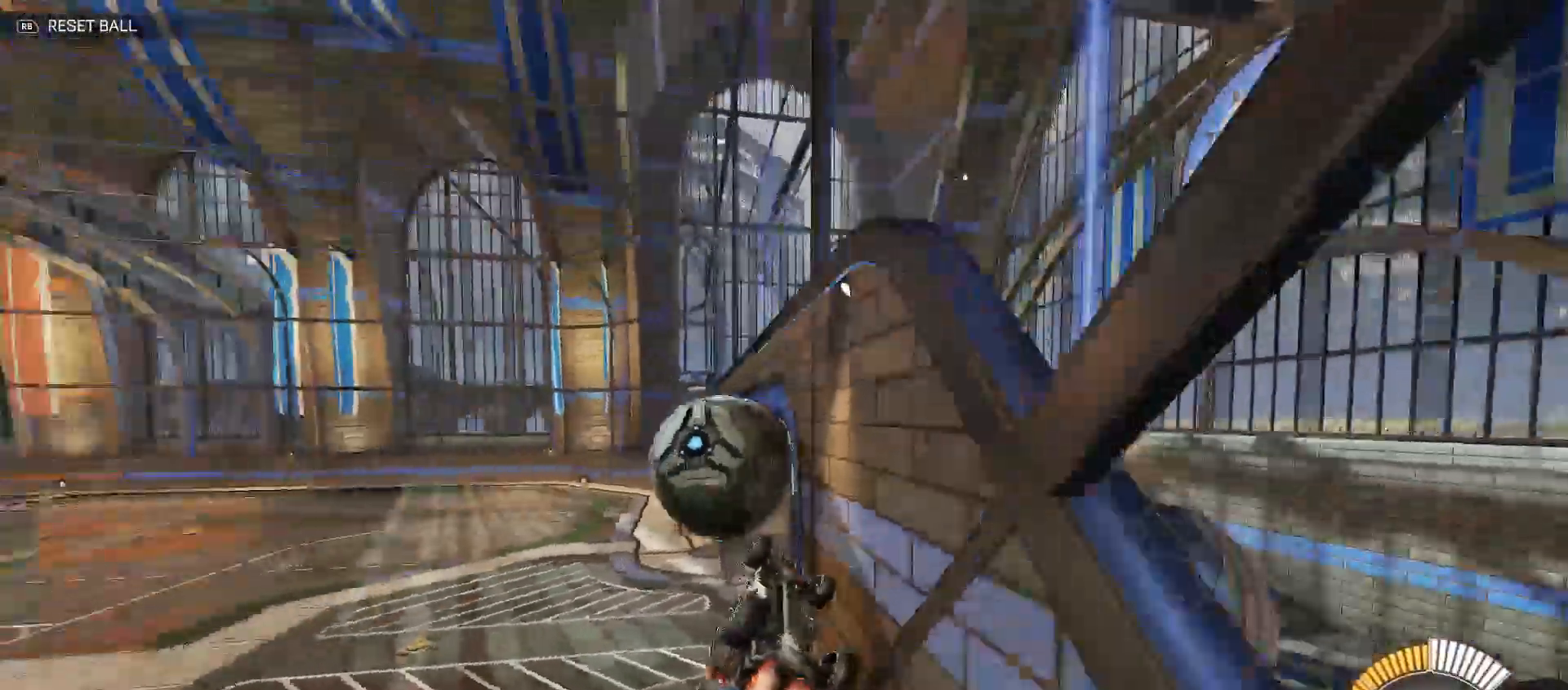
{"buttons": ["B", "Y", "R2"], "left_stick": "down", "right_stick": "center", "events": [[83, "left_stick", "down"], [150, "Y", "up"], [183, "left_stick", "left"], [217, "B", "up"], [267, "B", "down"], [283, "left_stick", "center"], [383, "left_stick", "down"], [433, "Y", "down"]]}
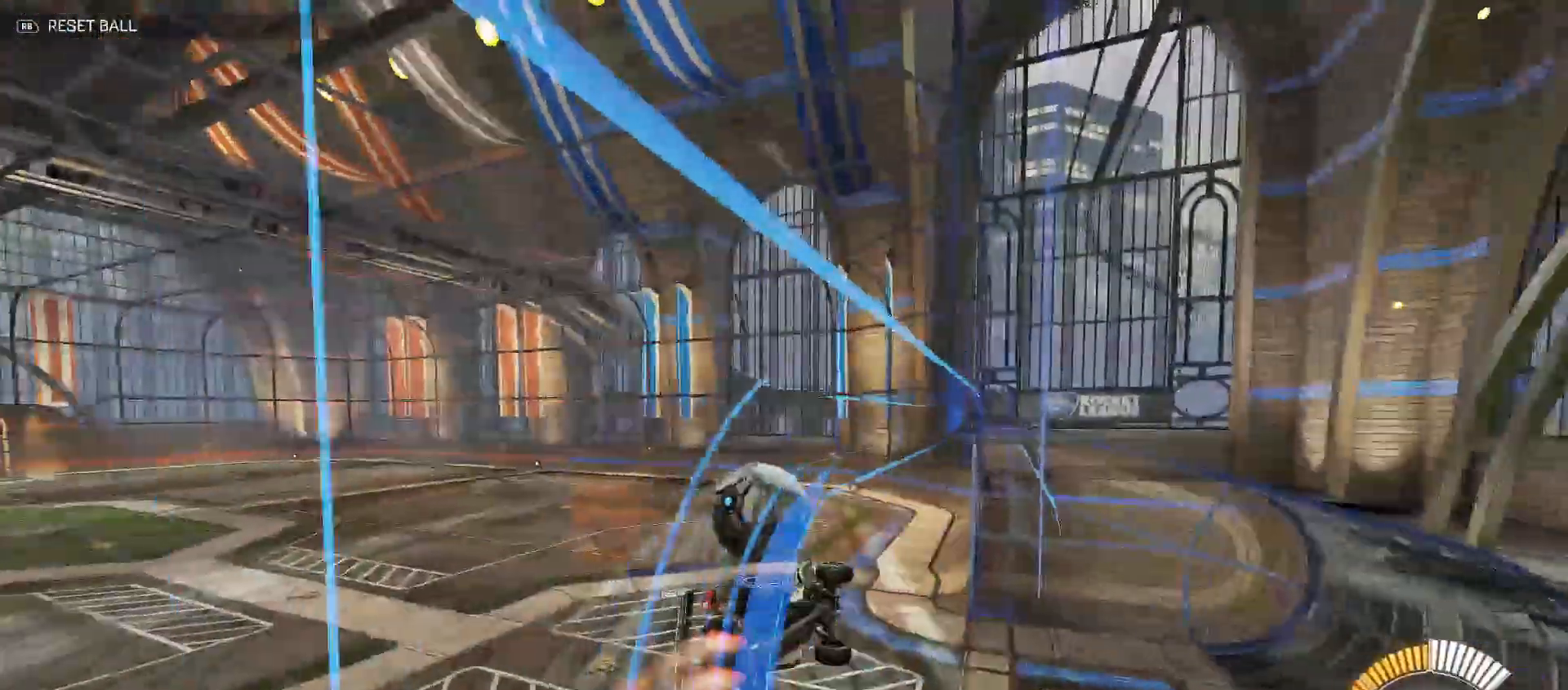
{"buttons": ["B", "Y", "R2"], "left_stick": "center", "right_stick": "center", "events": [[117, "left_stick", "down-right"], [200, "Y", "up"], [217, "B", "up"], [233, "left_stick", "down"], [317, "B", "down"], [367, "Y", "down"], [367, "left_stick", "center"]]}
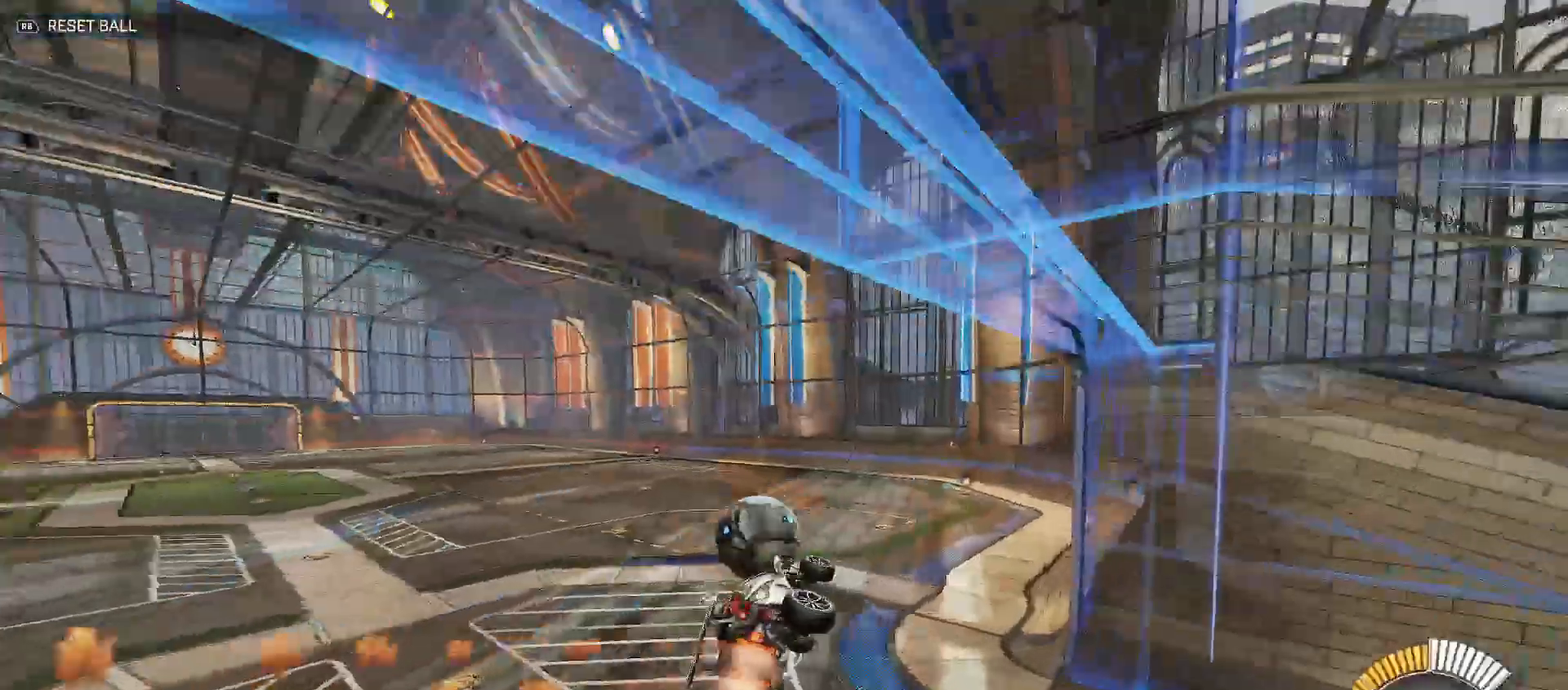
{"buttons": [], "left_stick": "down-left", "right_stick": "center", "events": [[83, "Y", "up"], [100, "left_stick", "up-left"], [150, "B", "up"], [200, "R2", "up"], [217, "A", "down"], [267, "left_stick", "down-left"], [367, "A", "up"]]}
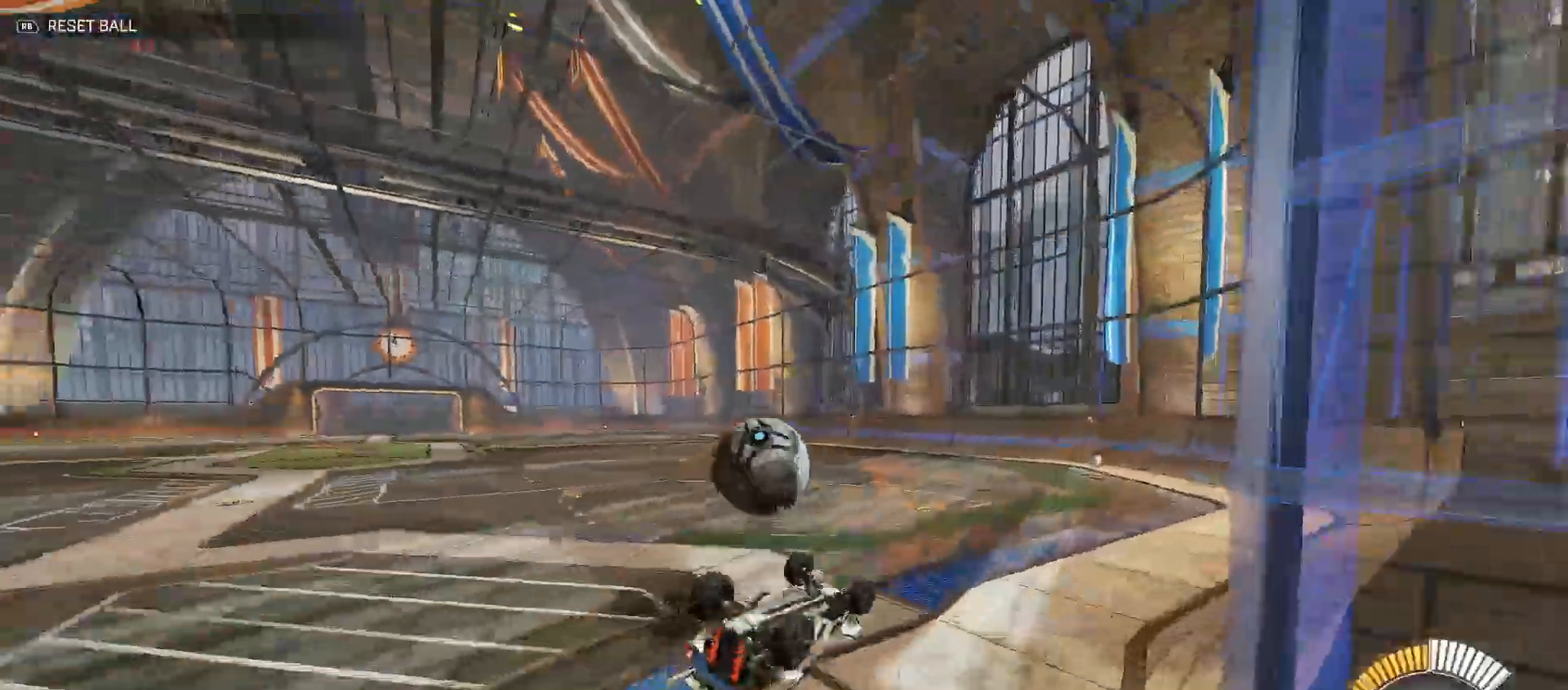
{"buttons": [], "left_stick": "right", "right_stick": "center", "events": [[50, "left_stick", "left"], [350, "left_stick", "right"]]}
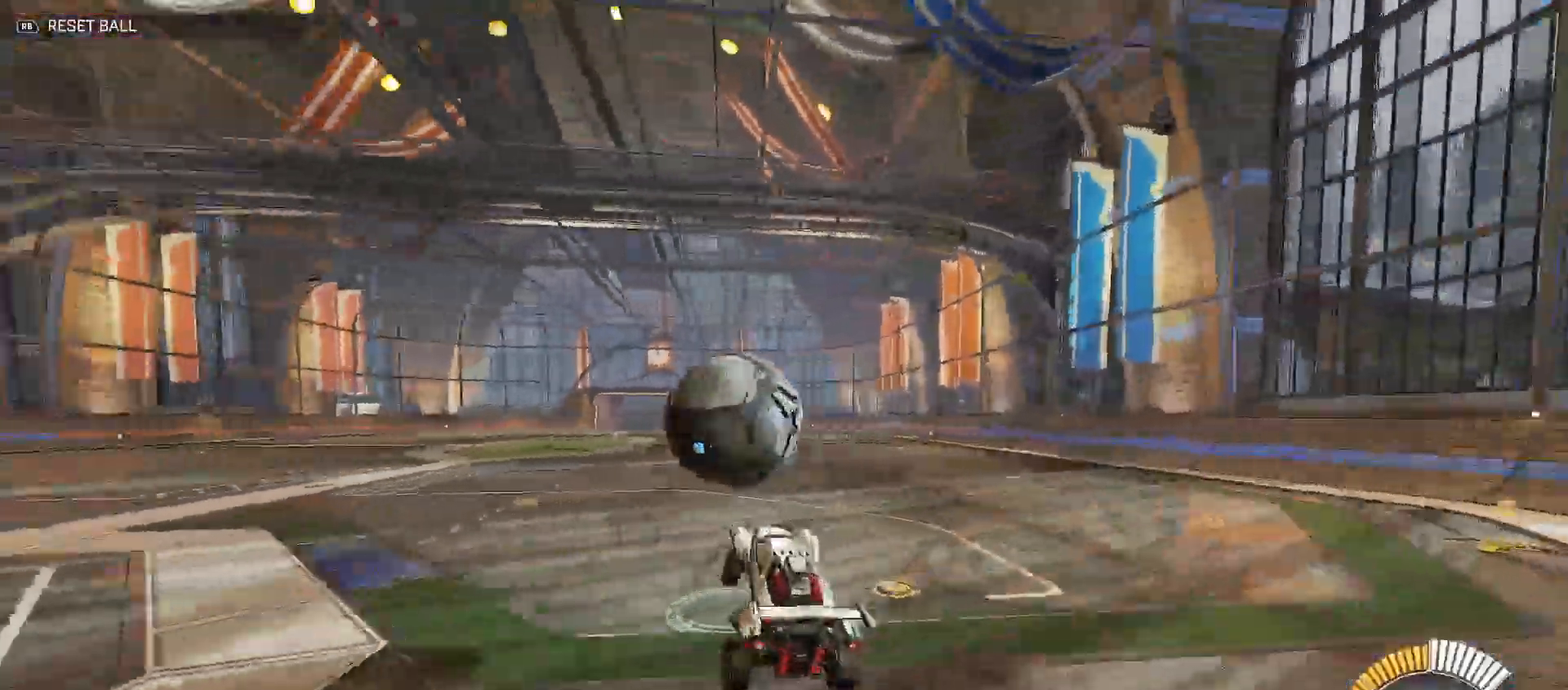
{"buttons": ["R2"], "left_stick": "right", "right_stick": "center", "events": [[100, "left_stick", "center"], [217, "left_stick", "down"], [283, "Y", "down"], [283, "left_stick", "down-right"], [317, "Y", "up"], [367, "R2", "down"], [383, "left_stick", "right"]]}
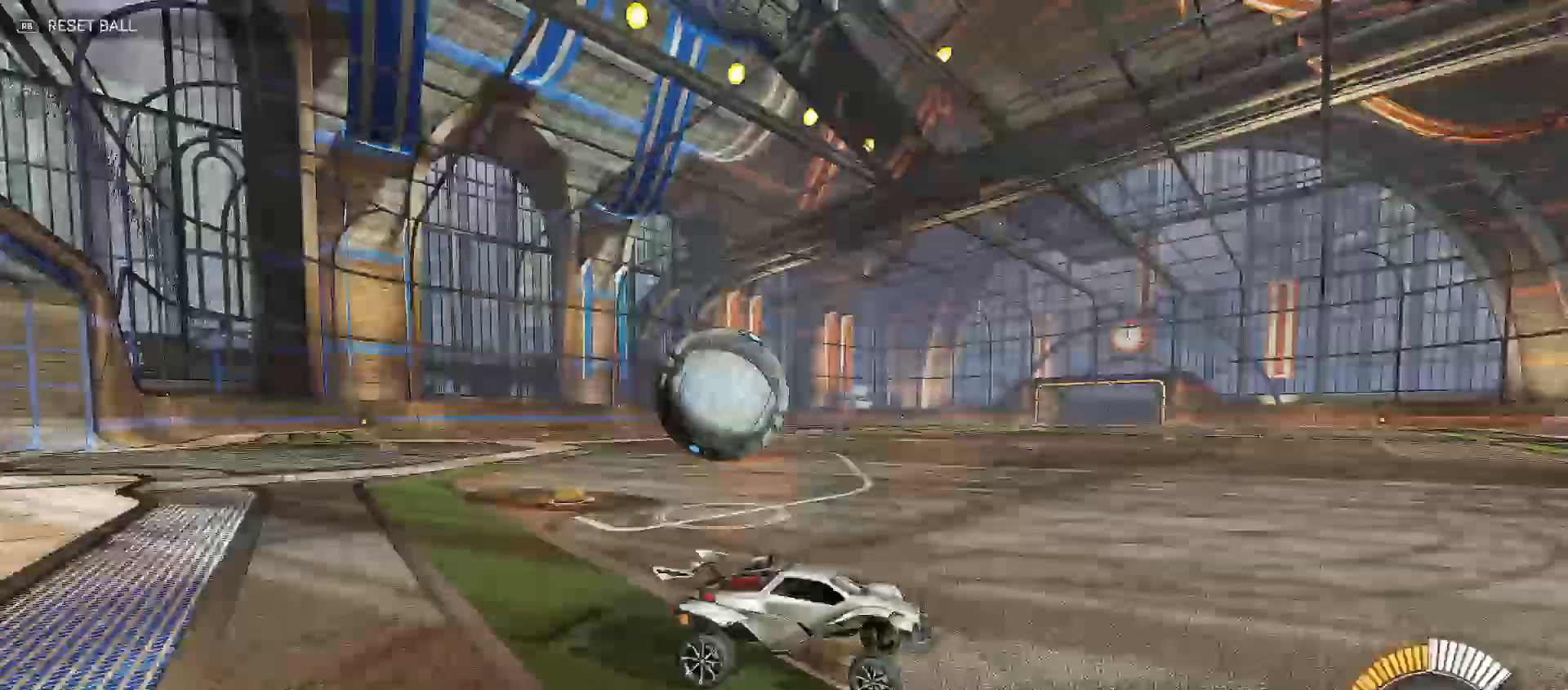
{"buttons": ["L2"], "left_stick": "left", "right_stick": "center", "events": [[217, "left_stick", "up-left"], [250, "Y", "down"], [317, "left_stick", "left"], [333, "Y", "up"], [367, "L2", "down"], [383, "R2", "up"]]}
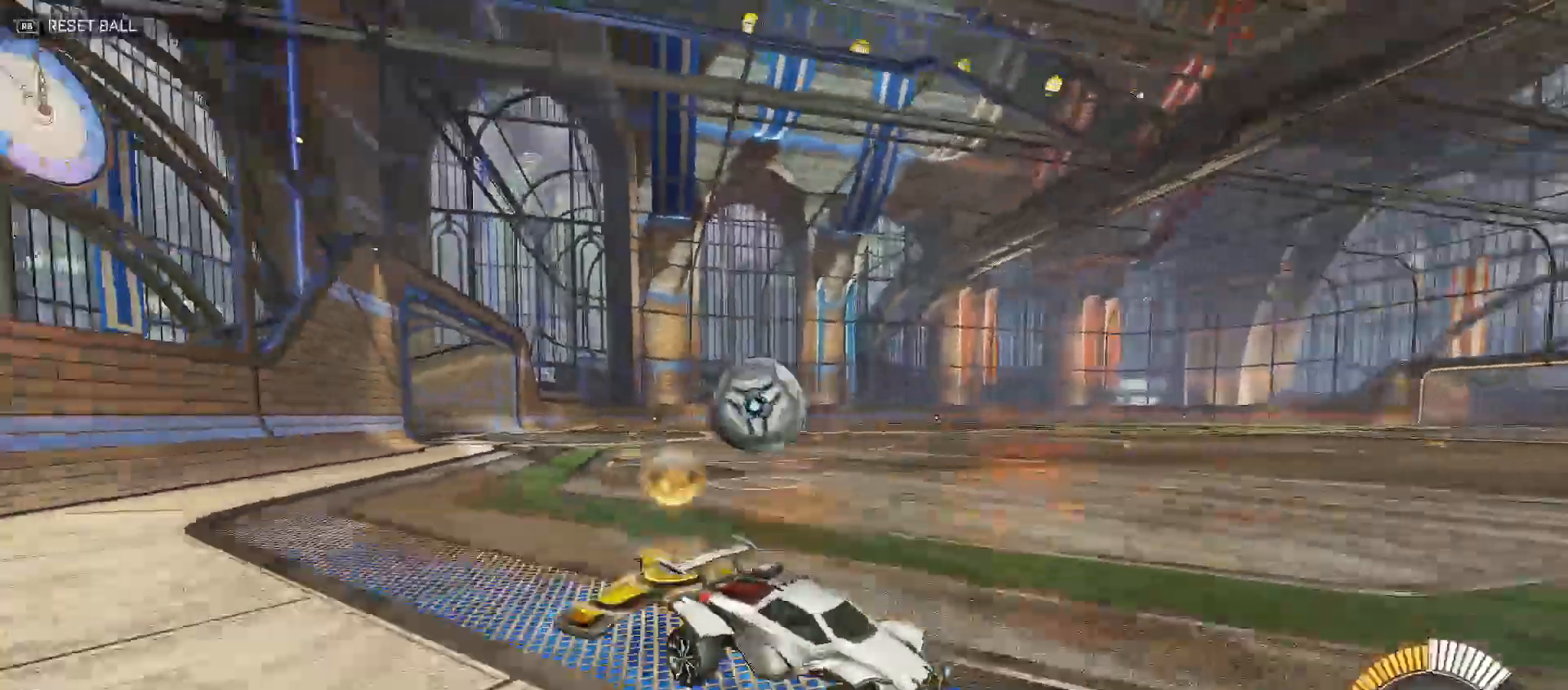
{"buttons": ["R2"], "left_stick": "left", "right_stick": "center", "events": [[233, "L2", "up"], [300, "R2", "down"], [433, "R2", "up"], [500, "R2", "down"]]}
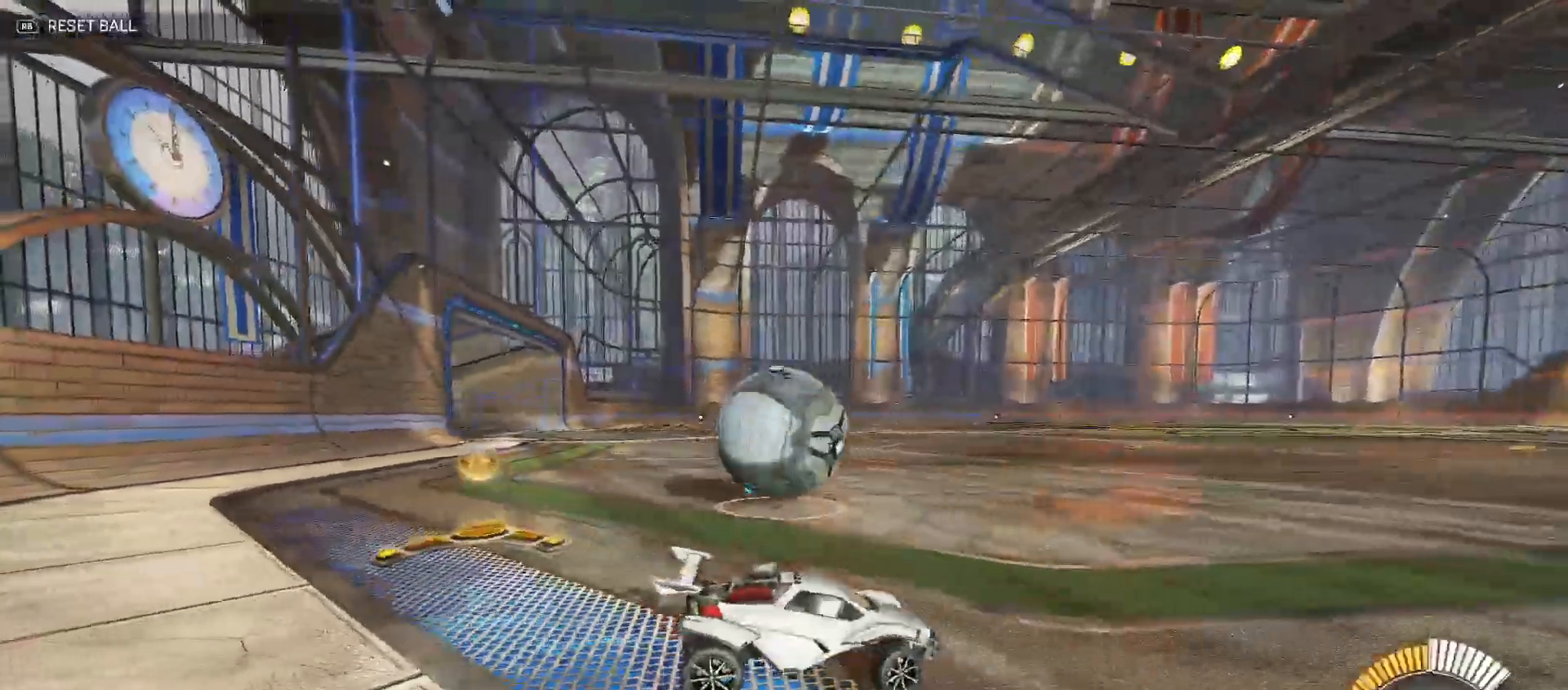
{"buttons": [], "left_stick": "left", "right_stick": "center", "events": [[250, "R2", "up"]]}